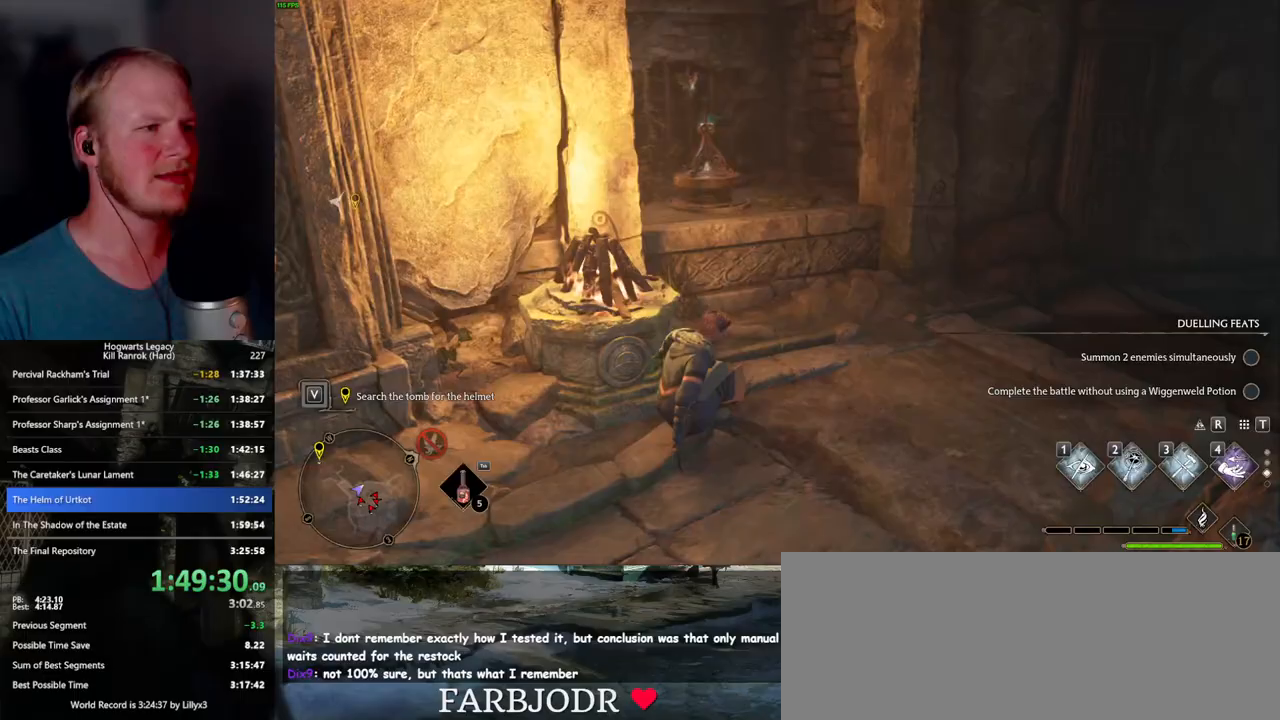
Gameplay with keyboard and mouse; each line is a JSON object with the keys and mouse buttons held at the frame after it. "events" lists presses ("down") and releases ("up") of ".", "/", "0", "1", "2", "3", "4", "5", "6", "7", "8", "9", "a", "alt_l", "alt_r", "b", "backslash", "backspace", "c", "caps_lock", "comma", "ctrl_l", "ctrl_r", "d", "e", "equals", "escape", "f", "f1", "f10", "f11", "f12", "f2", "f3", "f4", "f5", "f6", "f7", "f8", "f9", "g", "h", "i", "j", "k", "l", "lbracket", "m", "minus", "n", "o", "p", "q", "quote", "r", "rbracket", "return", "s", "semicolon", "shift_l", "shift_r", "space", "super_l", "super_r", "t", "tab", "tilde", "u", "v", "w", "x", "y", "z", "mouse_left", "mouse_wheel", "mouse_right", "mouse_mb4" and "mouse_mb5" between this image and that frame as [ms after this image, input, new state], when the widget could be followed in between. "mouse_left", "mouse_wheel", "mouse_right", "mouse_mb4", "mouse_mb5" = the "left", "wheel", "right", "mb4", "mb5" buttons of the "mouse" list. No other keys are recorded. "wheel" means that the mouse wheel is clicked or scrolled. Mouse movement is not recorded.
{"keys": ["a"], "mouse": [], "events": [[67, "2", "down"], [167, "2", "up"], [300, "a", "down"], [367, "space", "down"], [367, "w", "up"], [450, "space", "up"]]}
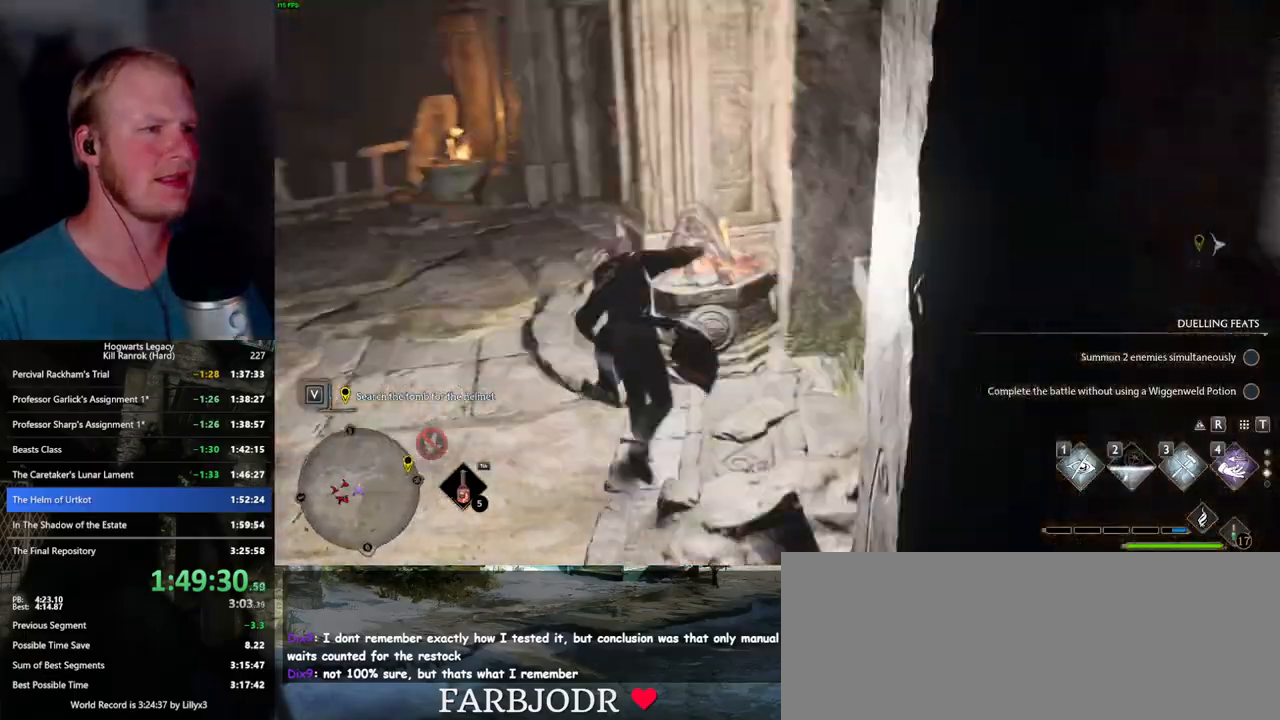
{"keys": ["w"], "mouse": [], "events": [[50, "w", "down"], [183, "a", "up"]]}
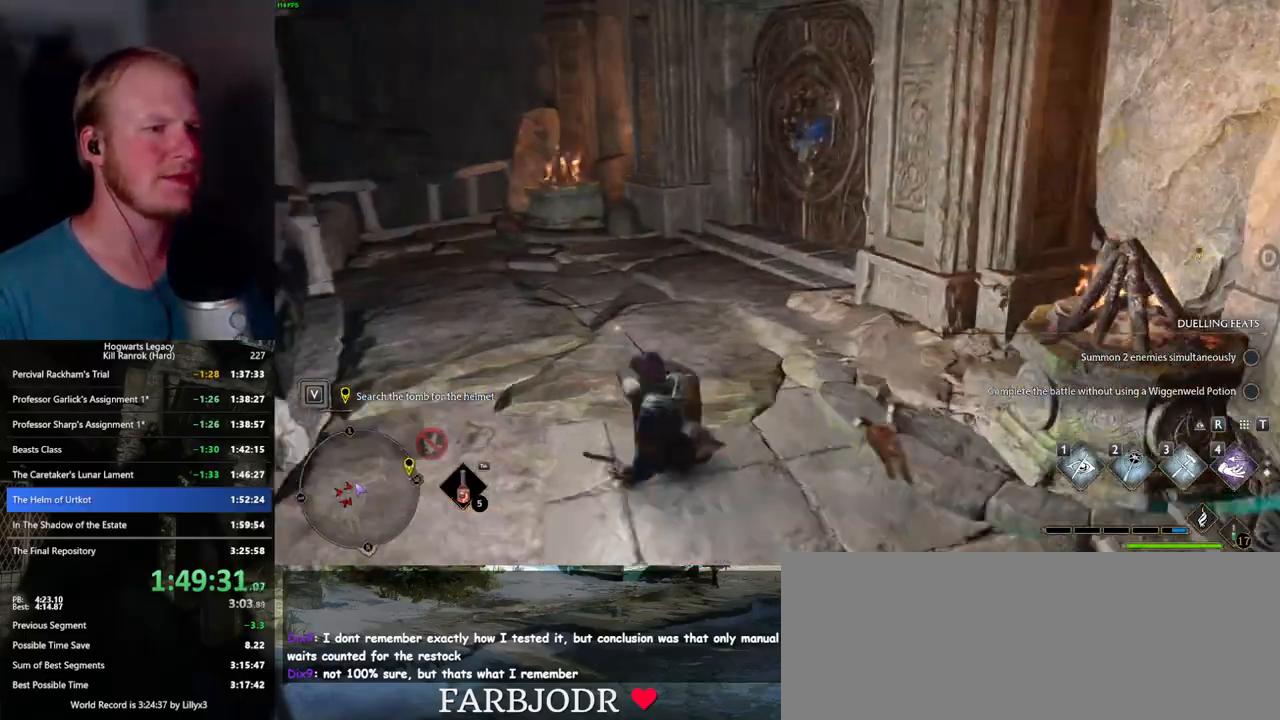
{"keys": ["w"], "mouse": [], "events": [[400, "2", "down"], [483, "2", "up"]]}
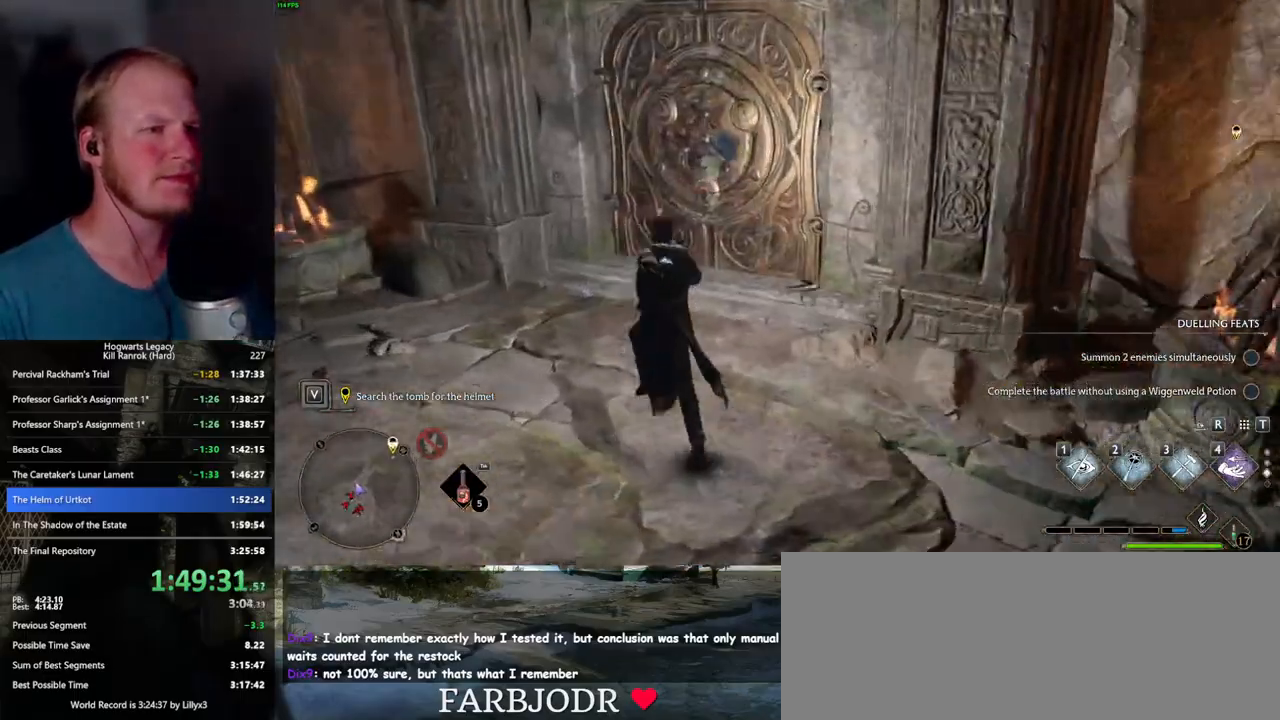
{"keys": ["w"], "mouse": [], "events": [[100, "d", "down"], [100, "w", "up"], [183, "space", "down"], [267, "w", "down"], [300, "space", "up"], [483, "d", "up"]]}
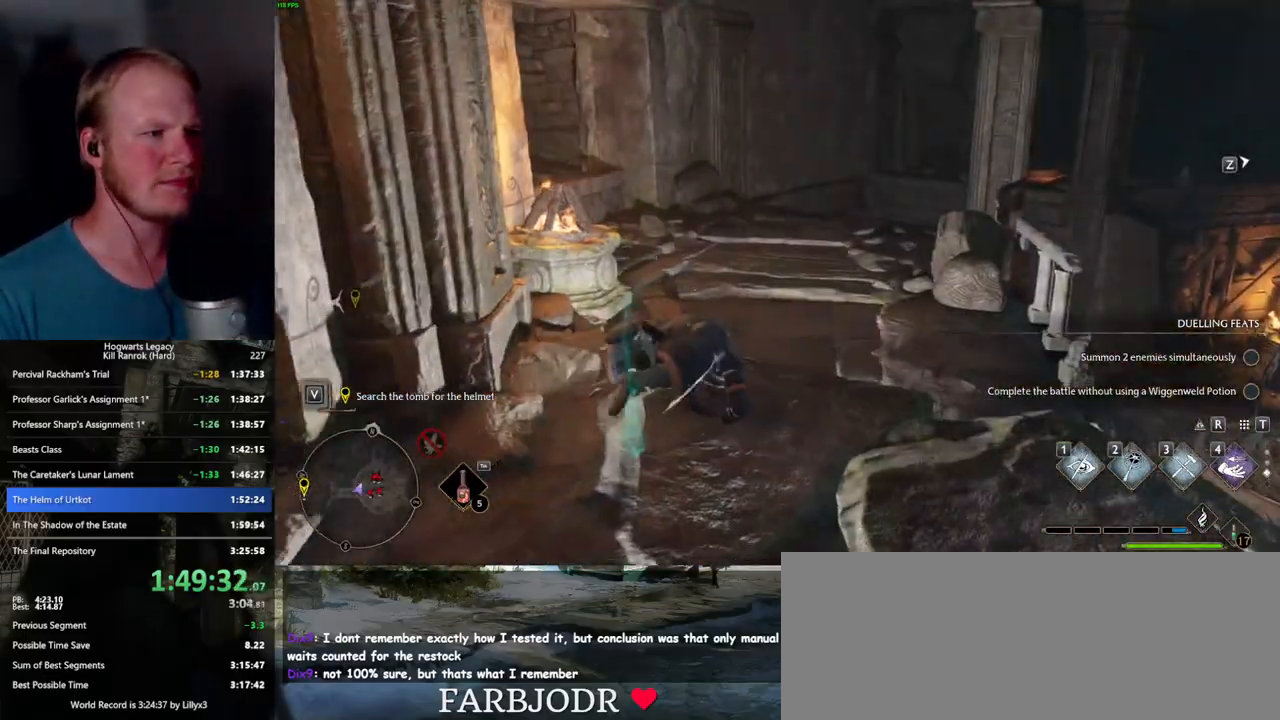
{"keys": ["w"], "mouse": [], "events": []}
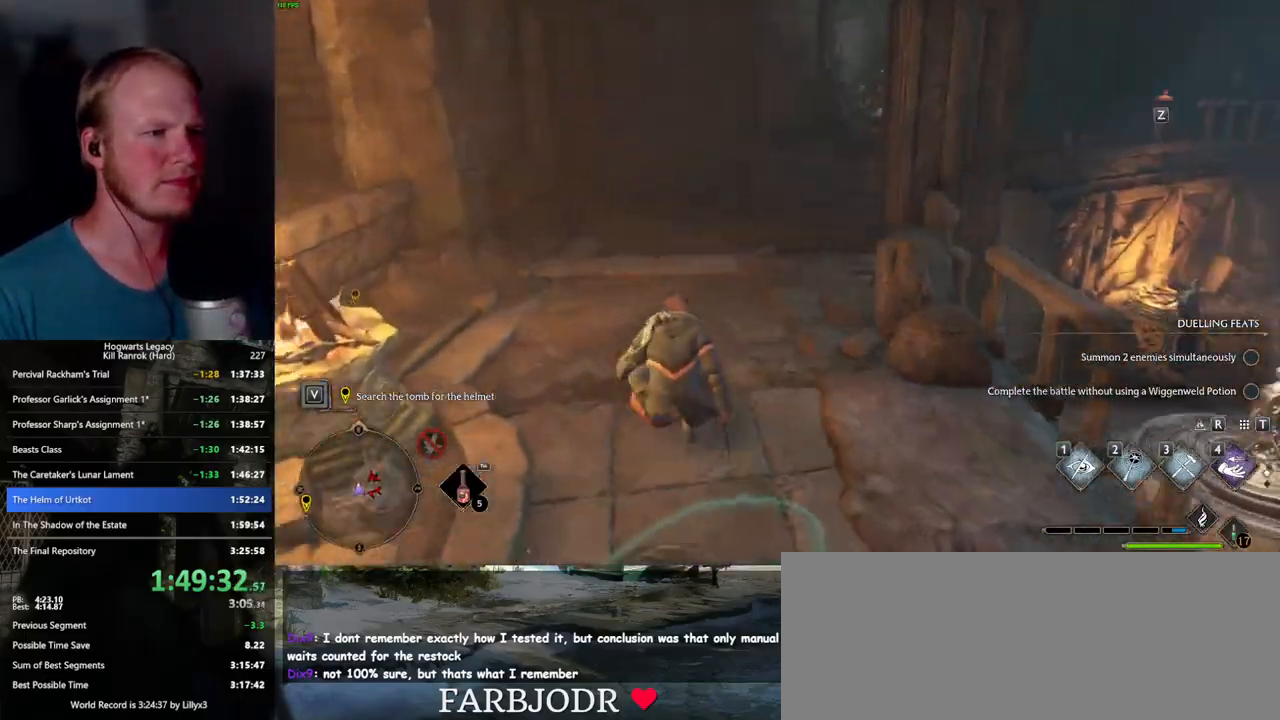
{"keys": ["w"], "mouse": [], "events": []}
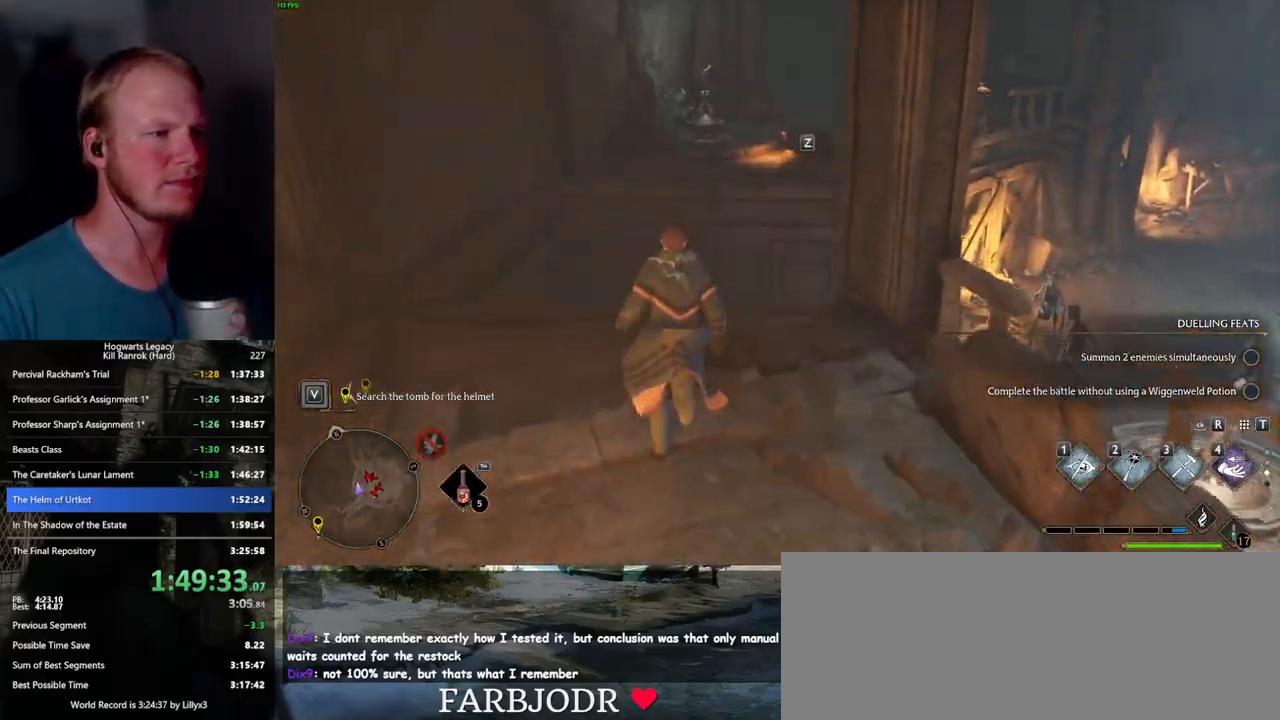
{"keys": ["w"], "mouse": ["mb5"], "events": [[350, "mouse_mb5", "down"]]}
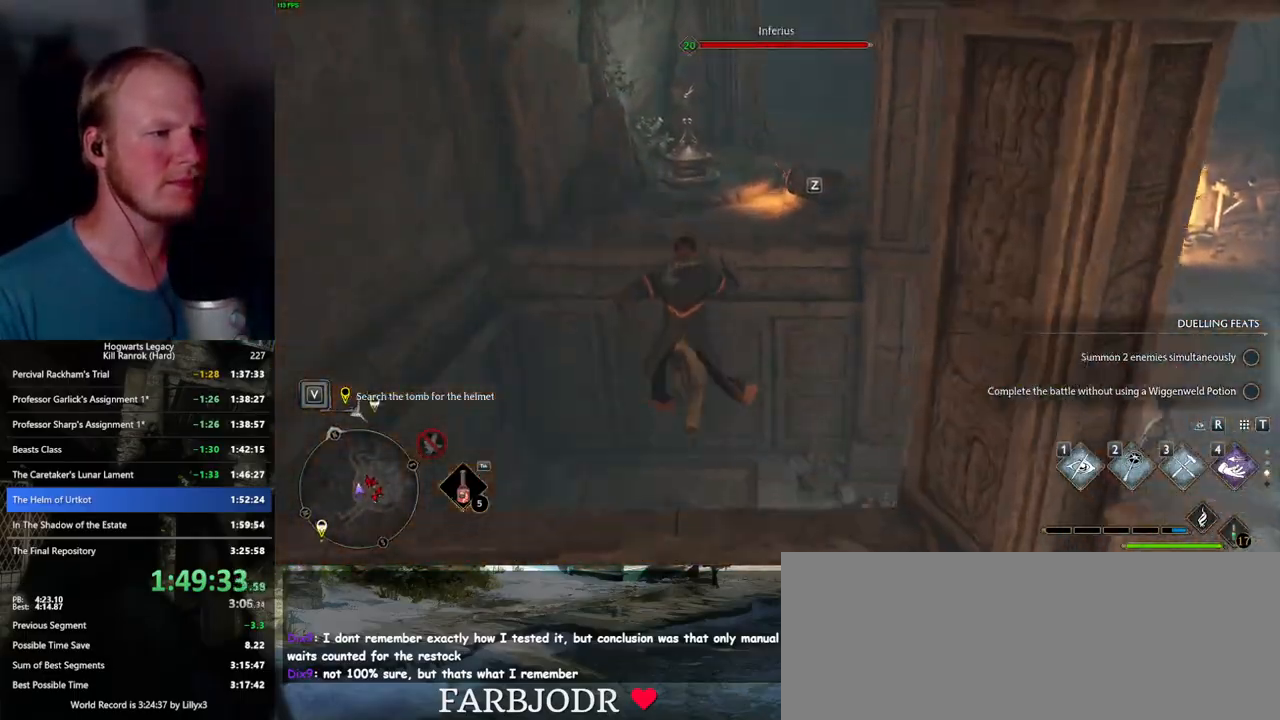
{"keys": ["w"], "mouse": [], "events": [[283, "mouse_mb5", "up"]]}
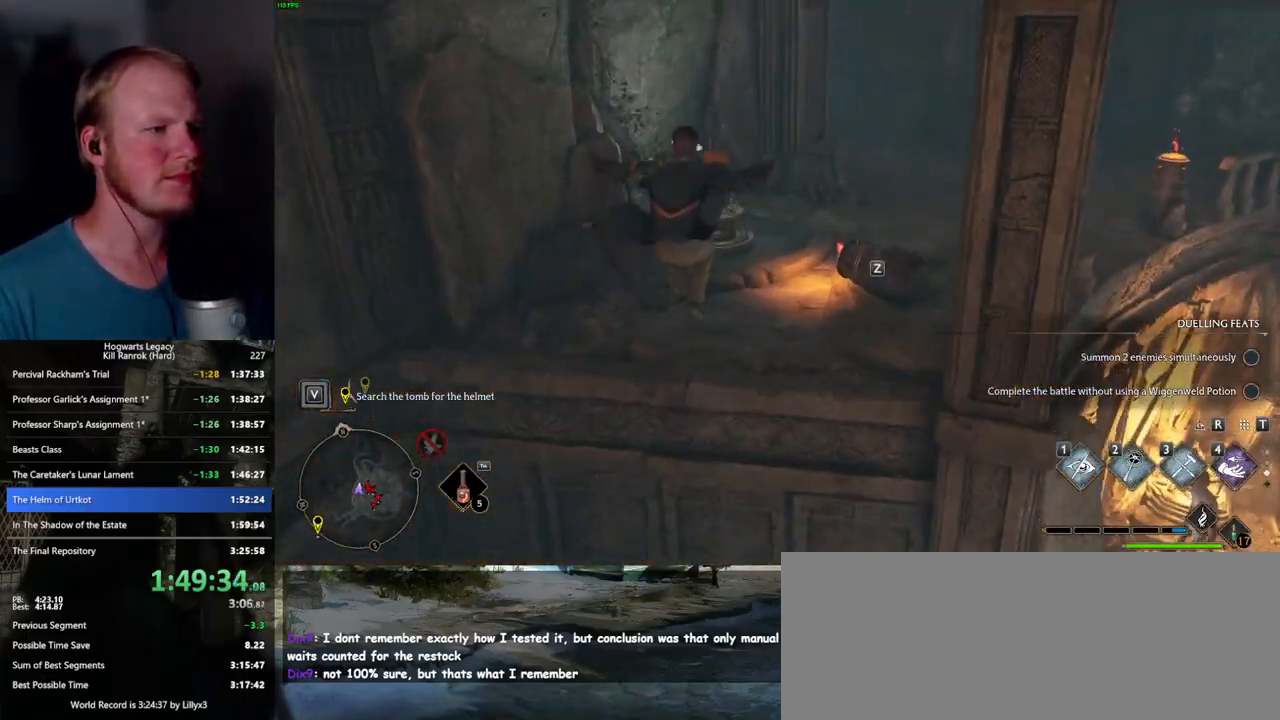
{"keys": ["a"], "mouse": [], "events": [[150, "2", "down"], [217, "2", "up"], [350, "a", "down"], [433, "w", "up"]]}
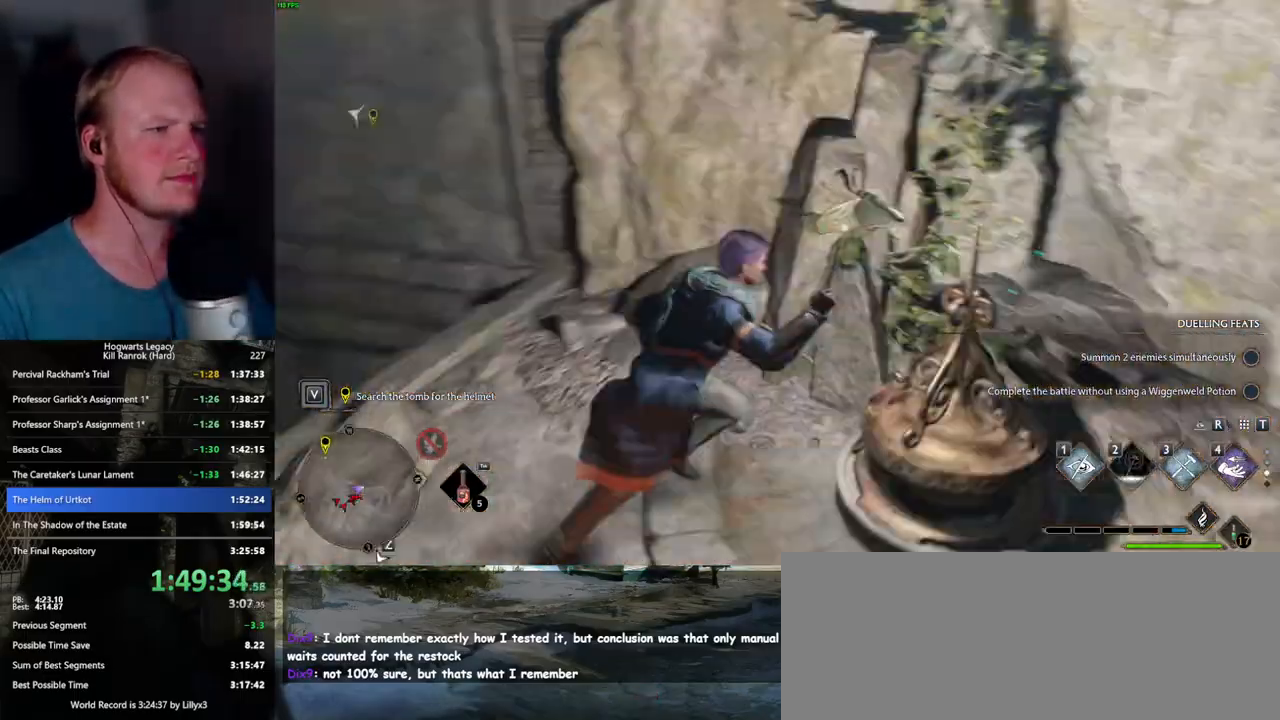
{"keys": ["w"], "mouse": [], "events": [[67, "w", "down"], [417, "a", "up"]]}
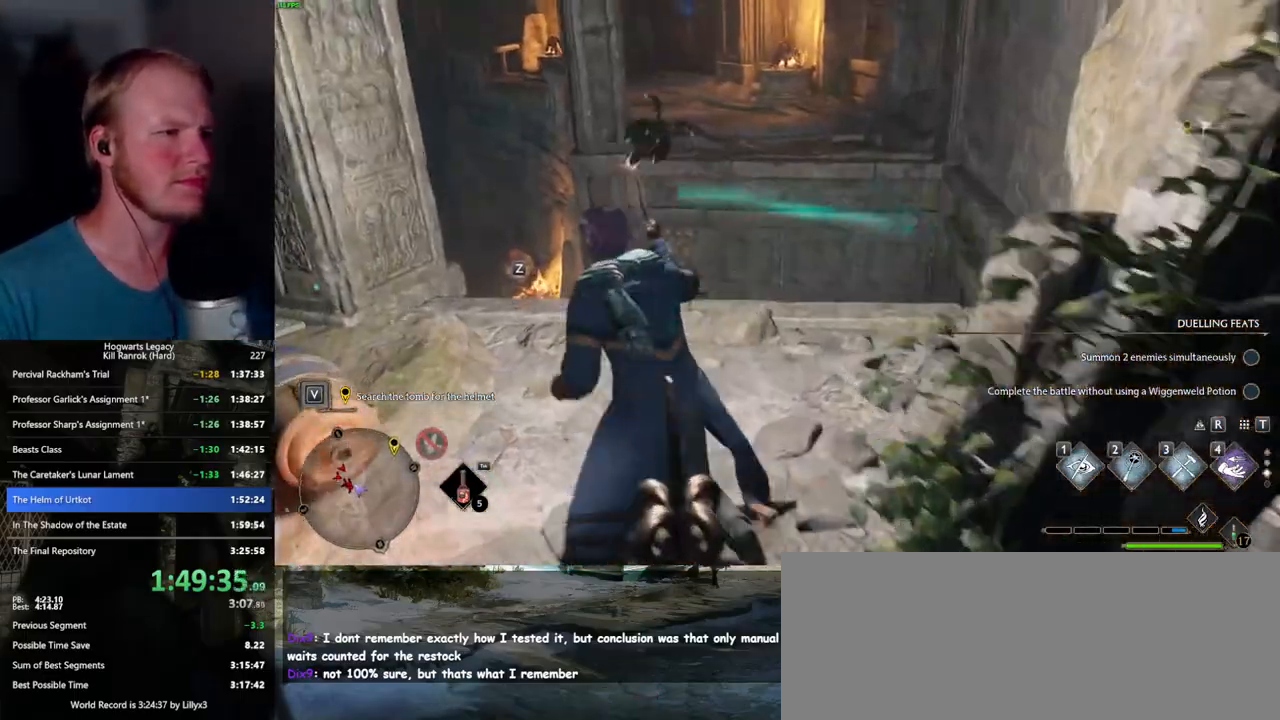
{"keys": ["w"], "mouse": ["mb5"], "events": [[400, "mouse_mb5", "down"]]}
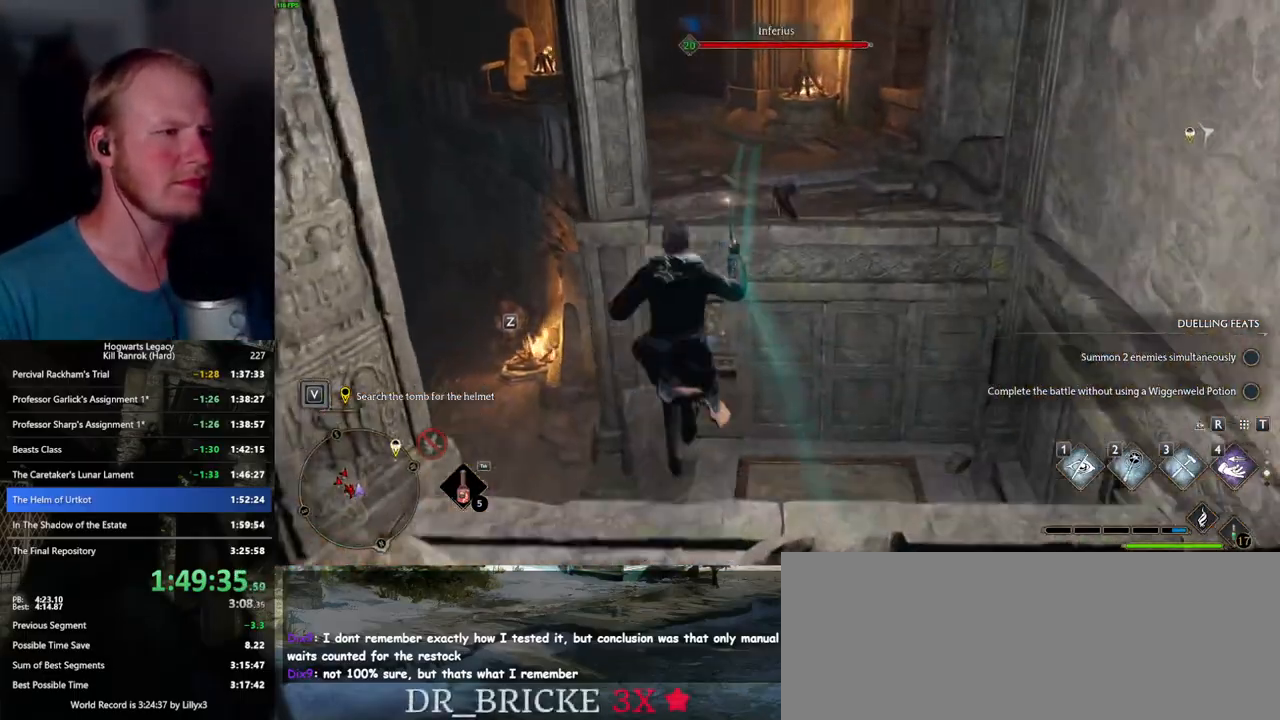
{"keys": ["w"], "mouse": [], "events": [[300, "mouse_mb5", "up"]]}
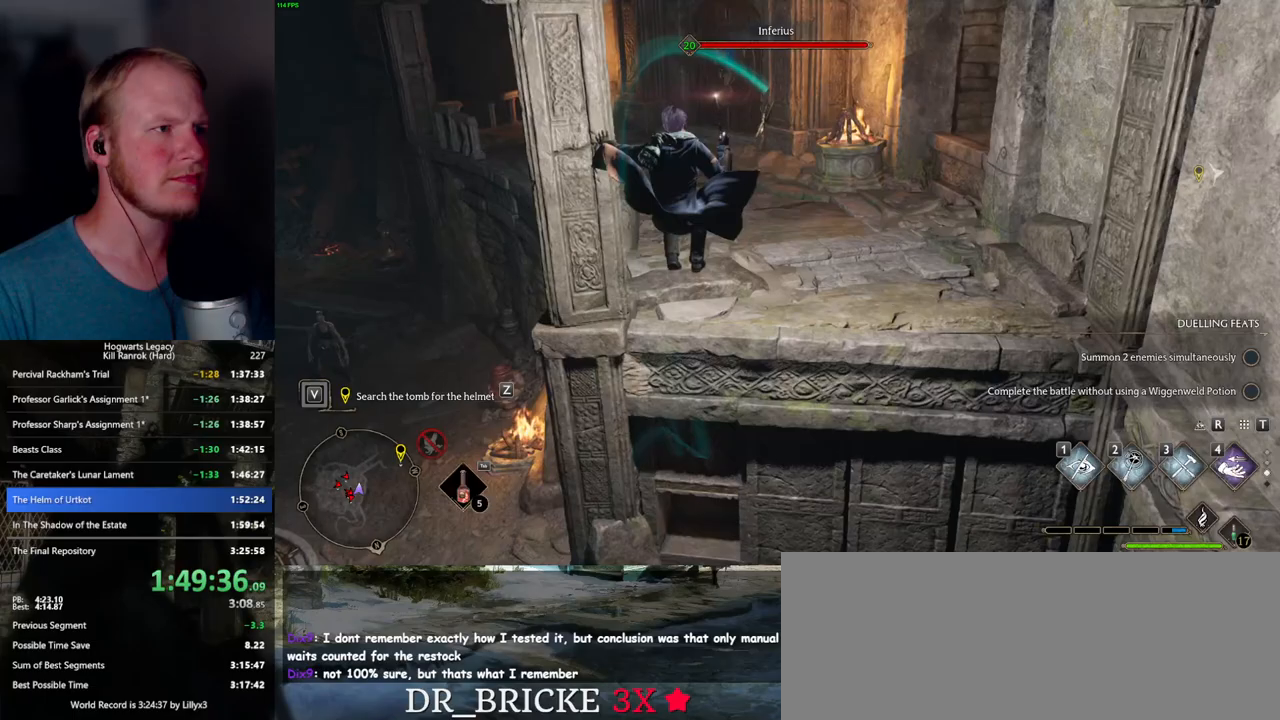
{"keys": ["w"], "mouse": [], "events": []}
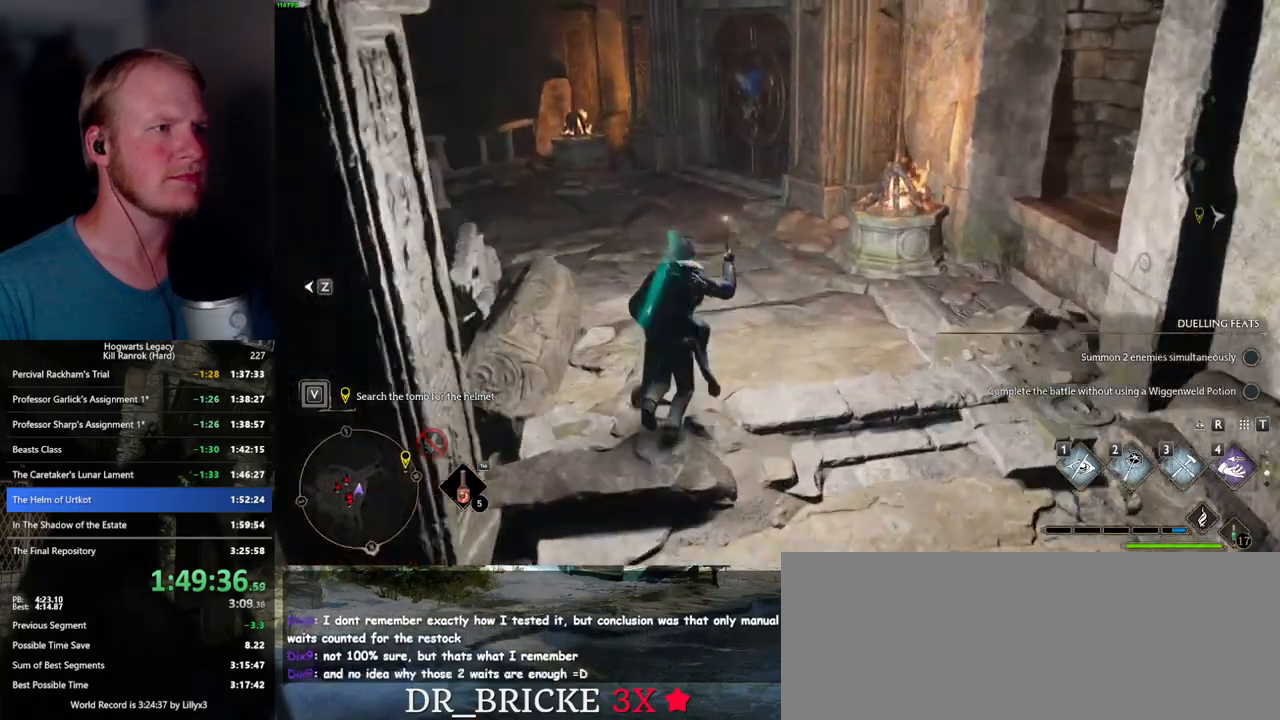
{"keys": ["w"], "mouse": [], "events": []}
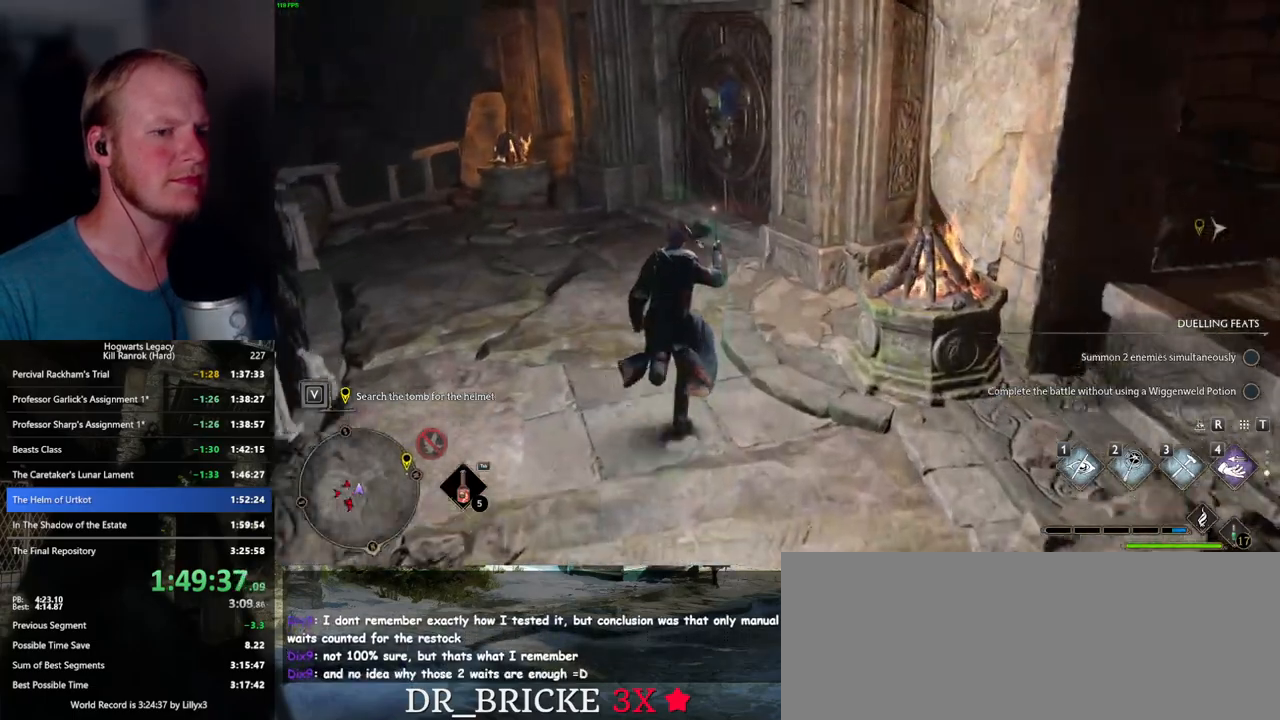
{"keys": [], "mouse": [], "events": [[200, "2", "down"], [317, "2", "up"], [417, "w", "up"]]}
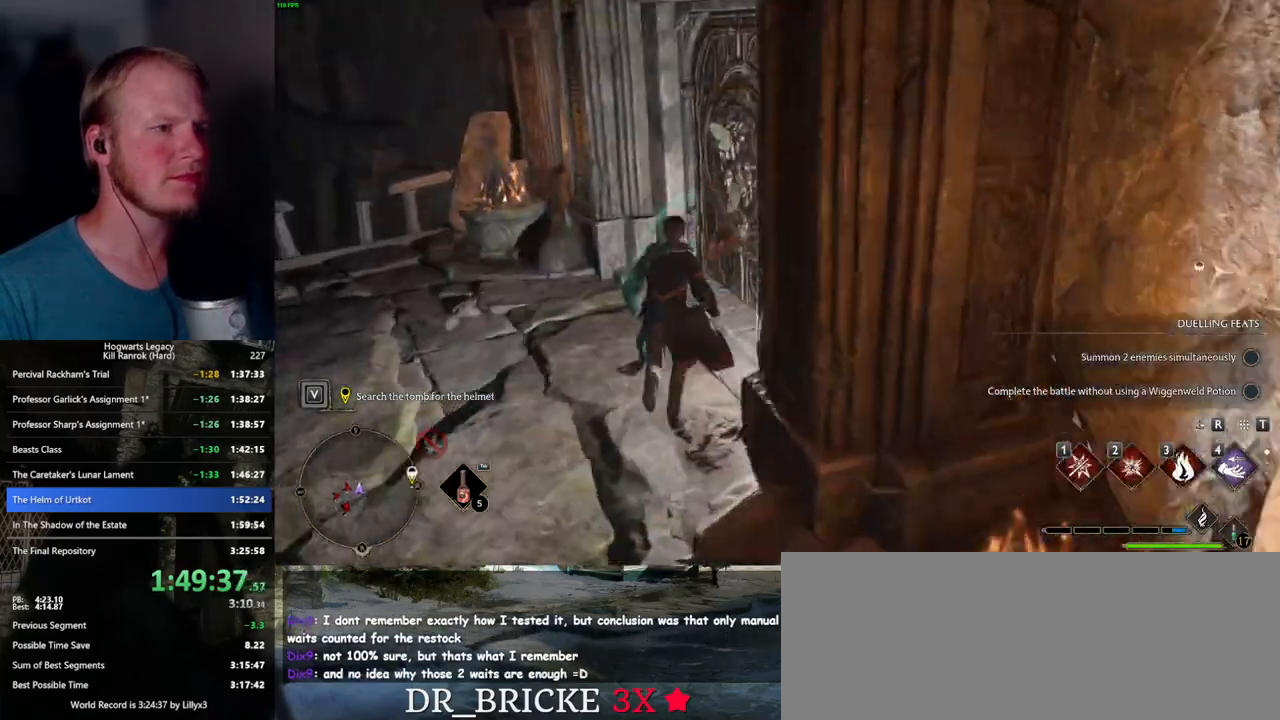
{"keys": ["d", "w"], "mouse": [], "events": [[67, "a", "down"], [150, "w", "down"], [167, "a", "up"], [283, "d", "down"]]}
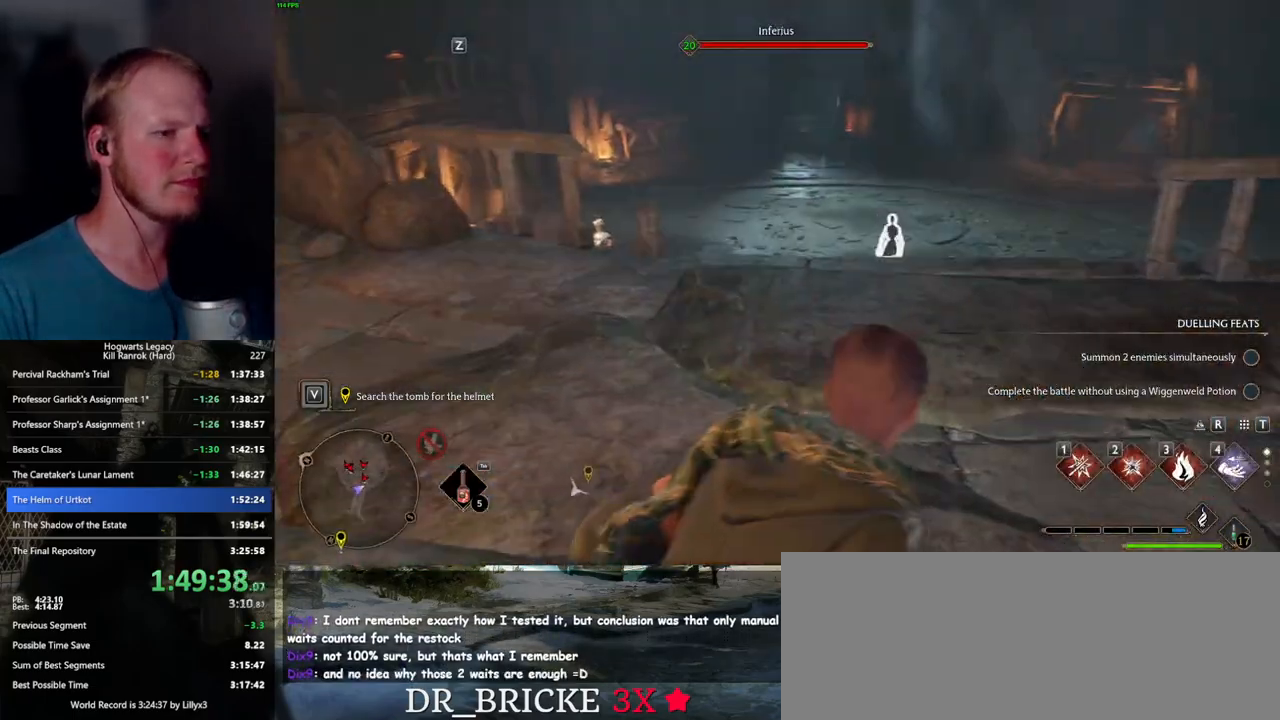
{"keys": [], "mouse": [], "events": [[400, "d", "up"], [500, "w", "up"]]}
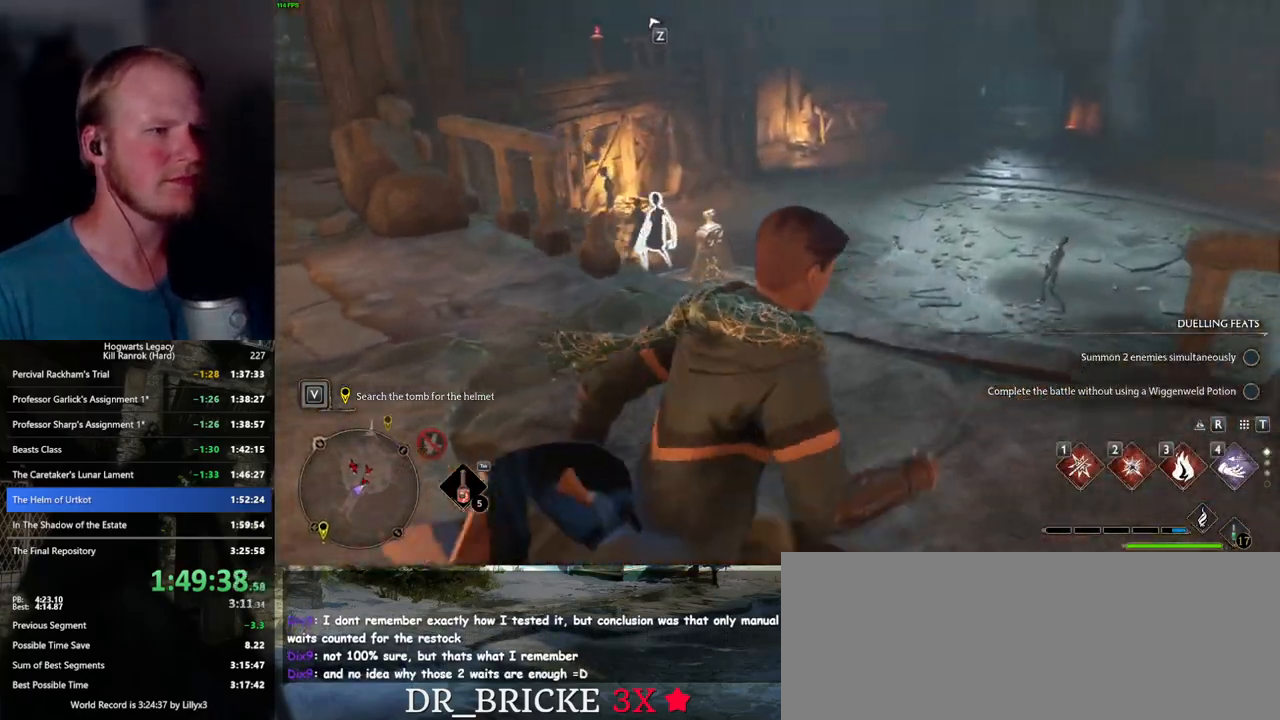
{"keys": [], "mouse": [], "events": [[100, "4", "down"], [183, "4", "up"]]}
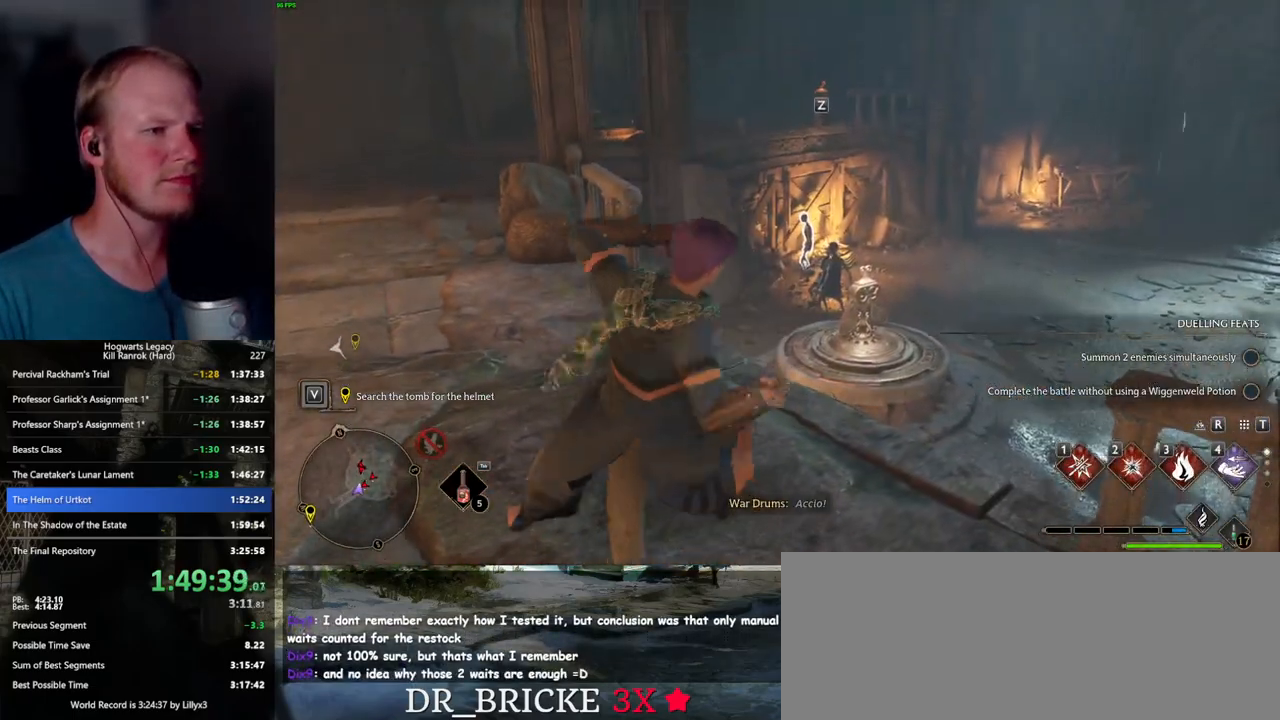
{"keys": [], "mouse": [], "events": []}
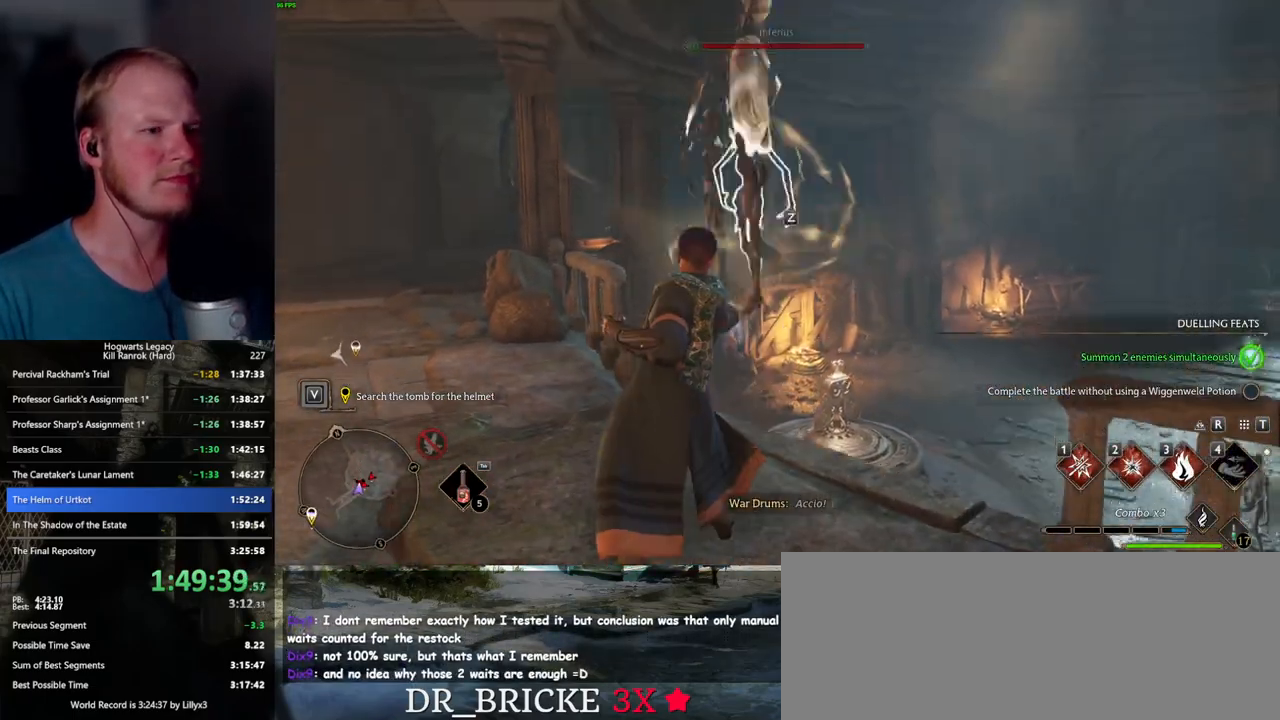
{"keys": [], "mouse": [], "events": [[33, "3", "down"], [117, "3", "up"], [183, "3", "down"], [283, "3", "up"], [317, "3", "down"], [433, "3", "up"]]}
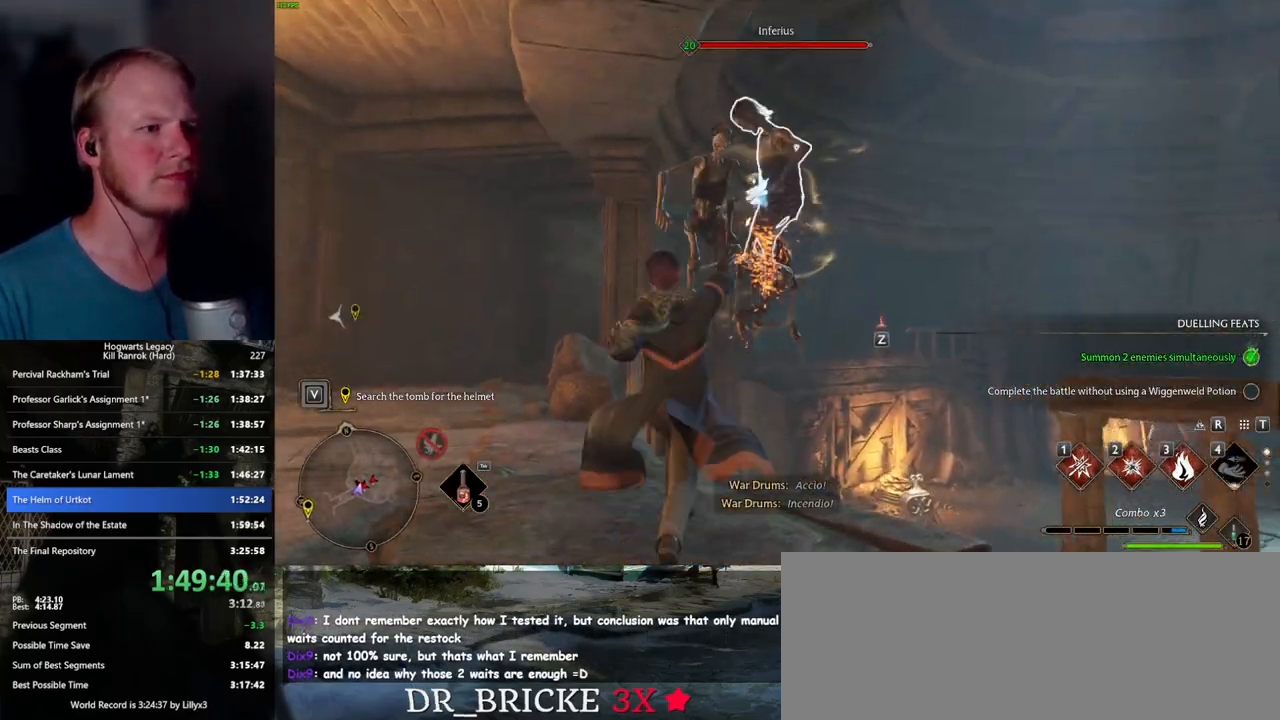
{"keys": ["z"], "mouse": [], "events": [[217, "z", "down"], [333, "z", "up"], [417, "z", "down"]]}
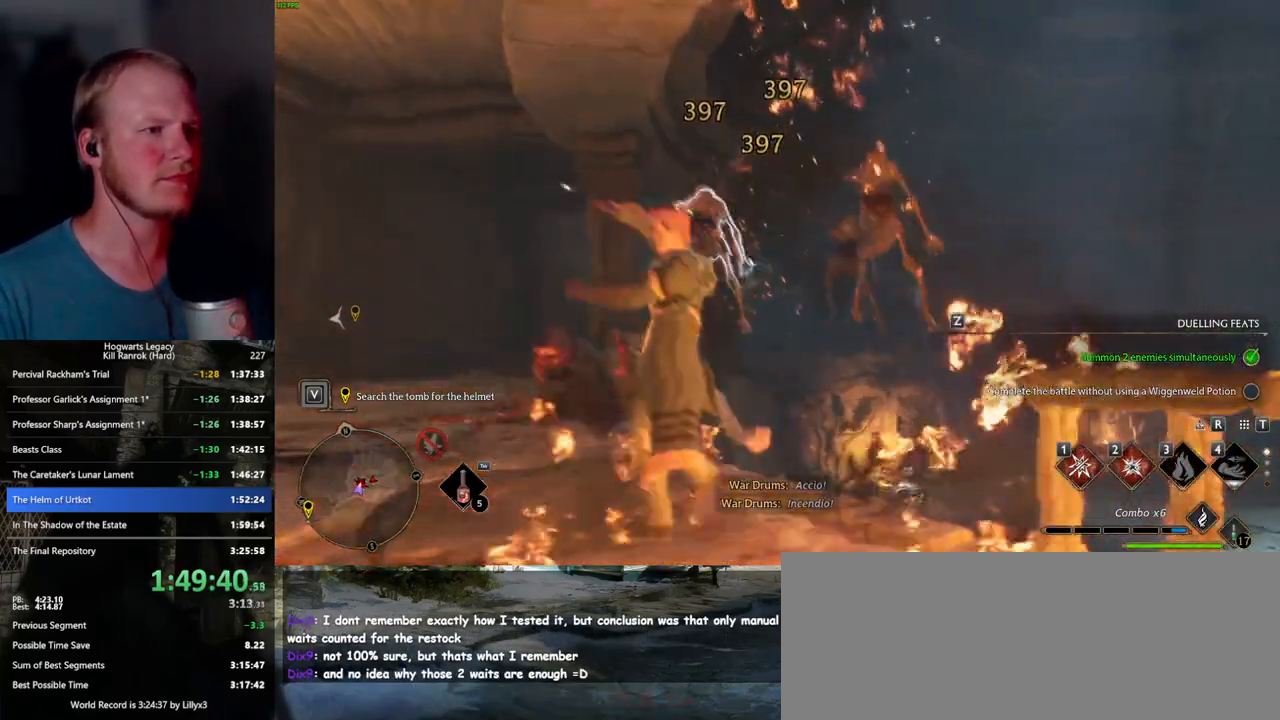
{"keys": [], "mouse": [], "events": [[33, "z", "up"]]}
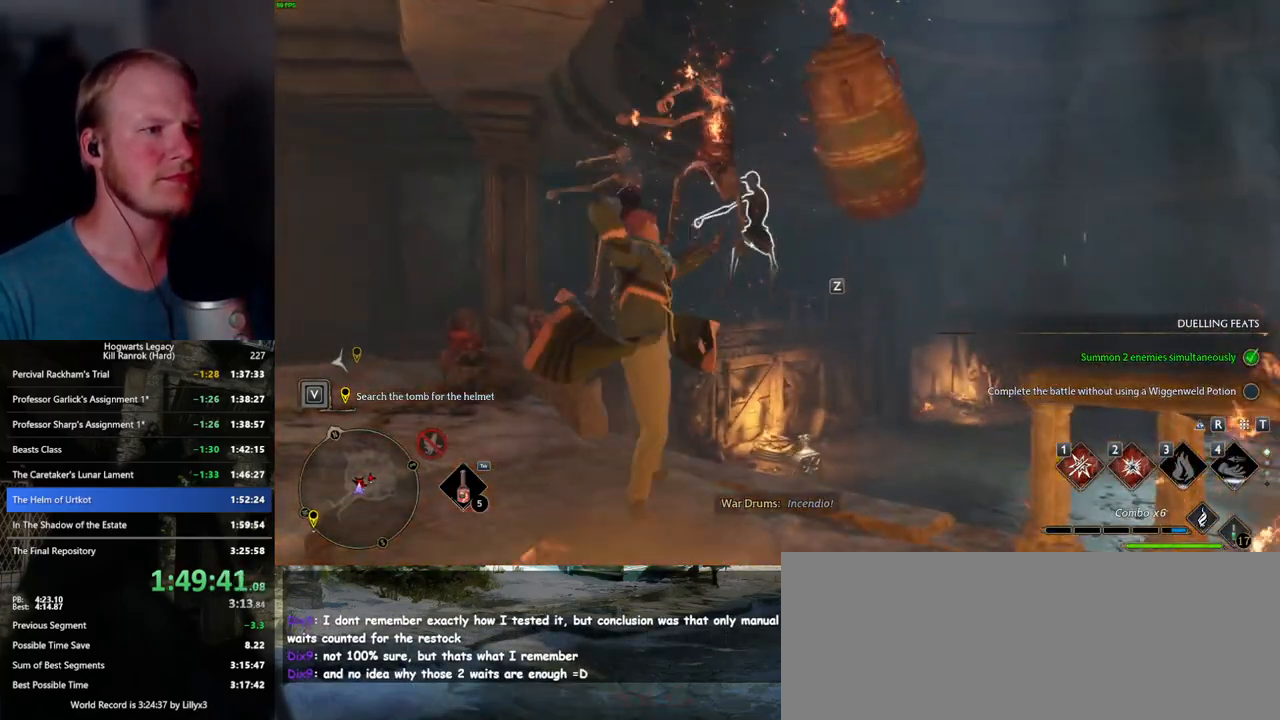
{"keys": [], "mouse": [], "events": []}
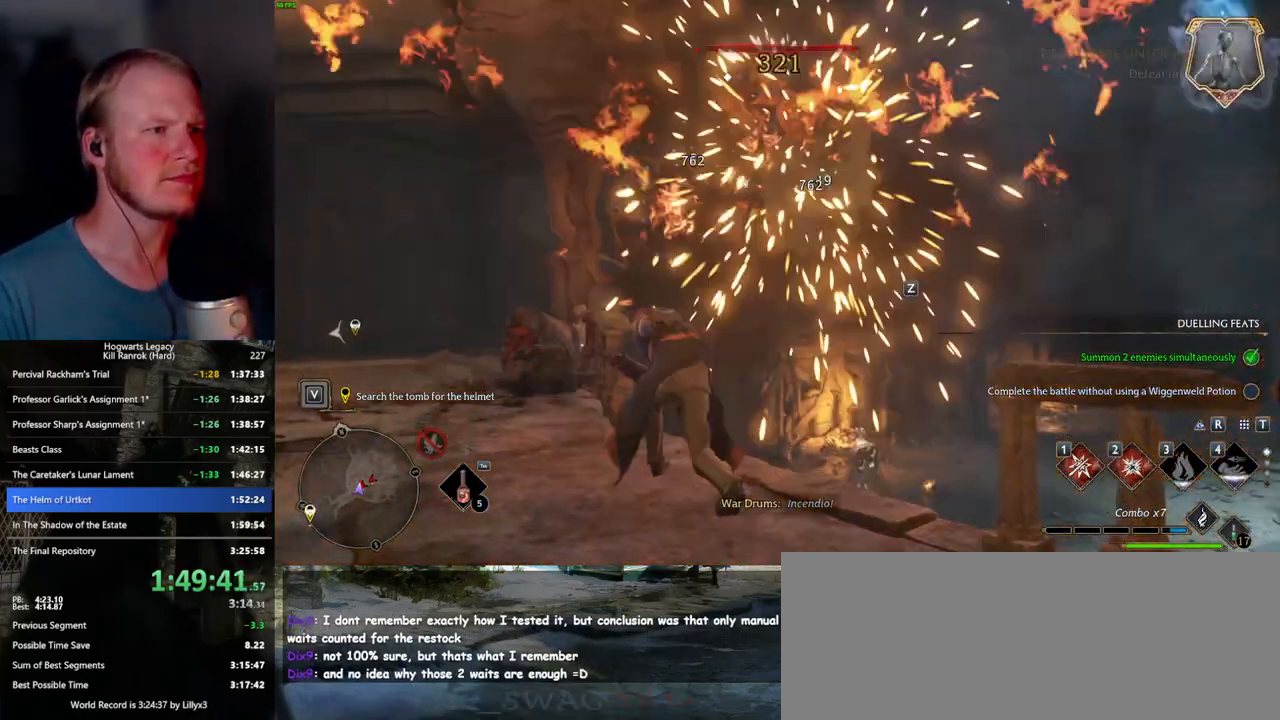
{"keys": [], "mouse": [], "events": [[350, "2", "down"], [467, "2", "up"]]}
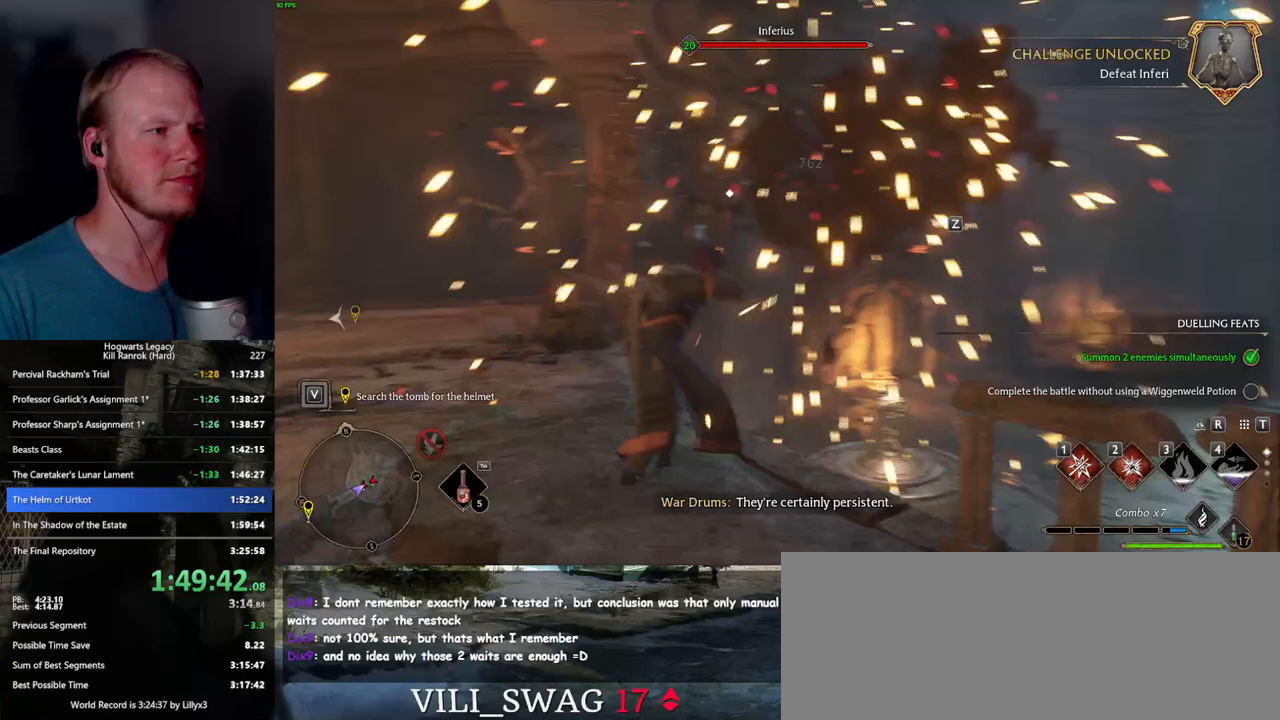
{"keys": [], "mouse": [], "events": []}
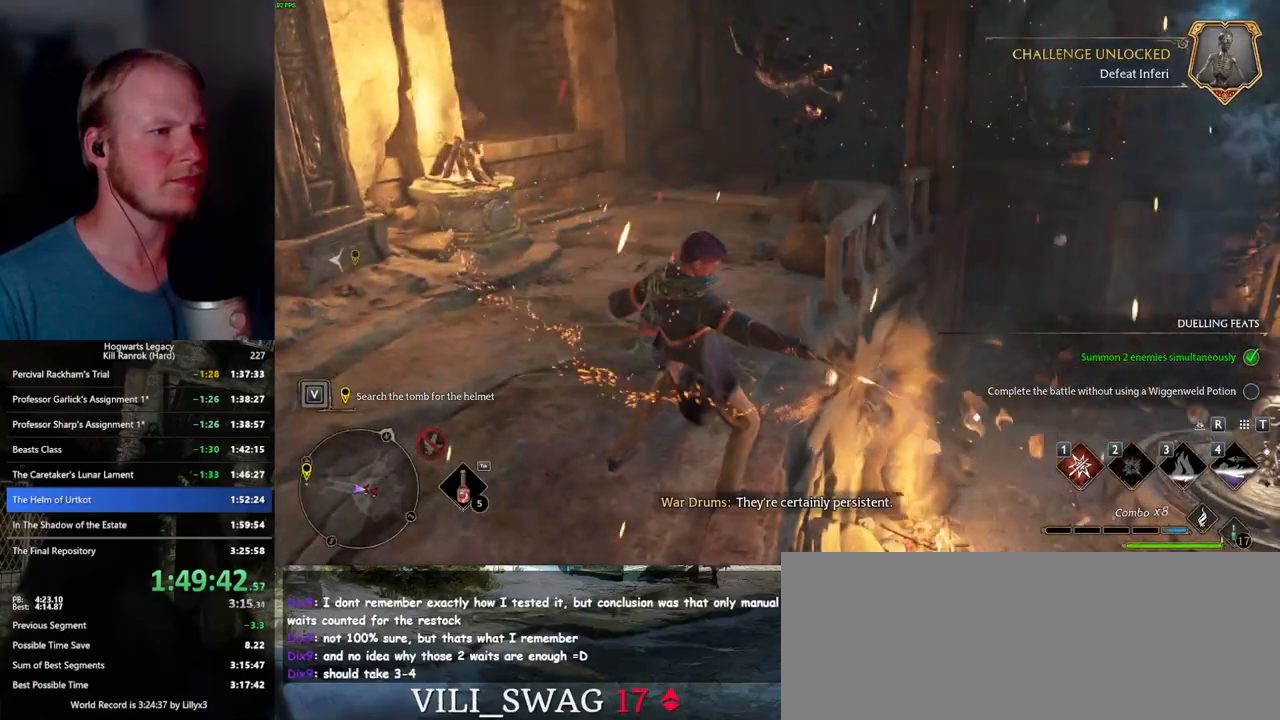
{"keys": [], "mouse": [], "events": [[200, "a", "down"], [267, "a", "up"]]}
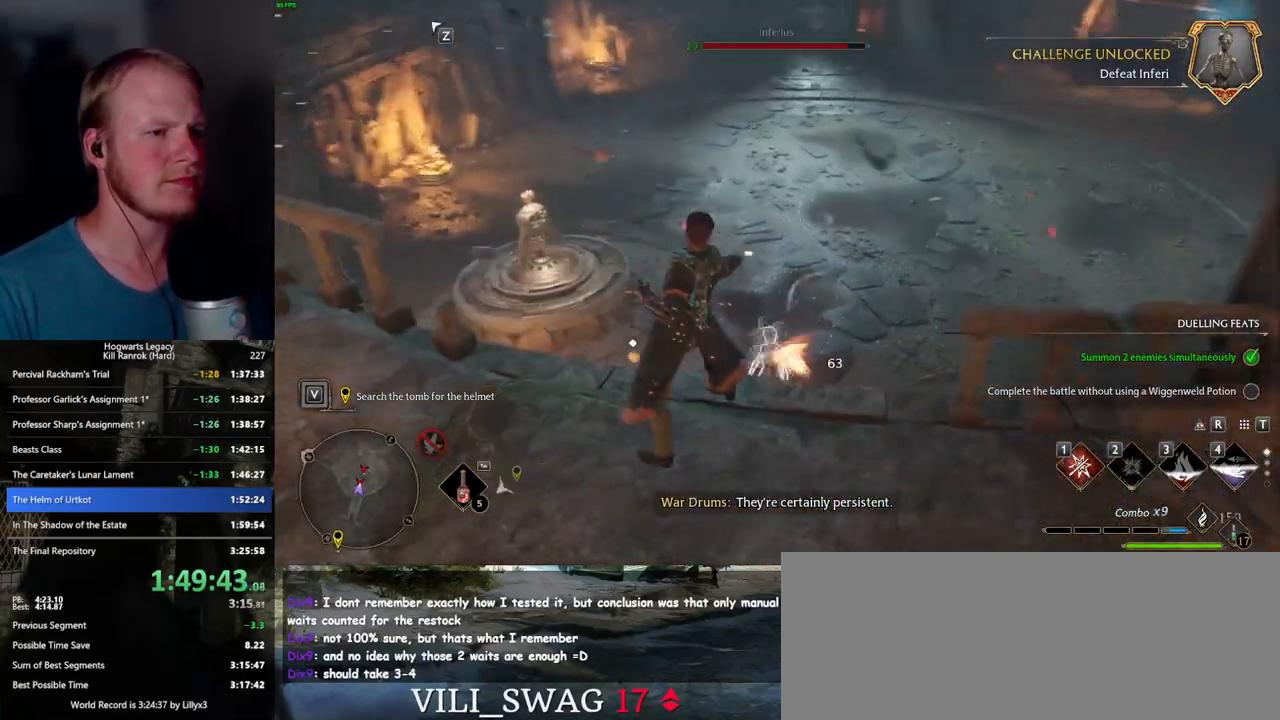
{"keys": ["a", "s"], "mouse": [], "events": [[183, "s", "down"], [367, "a", "down"]]}